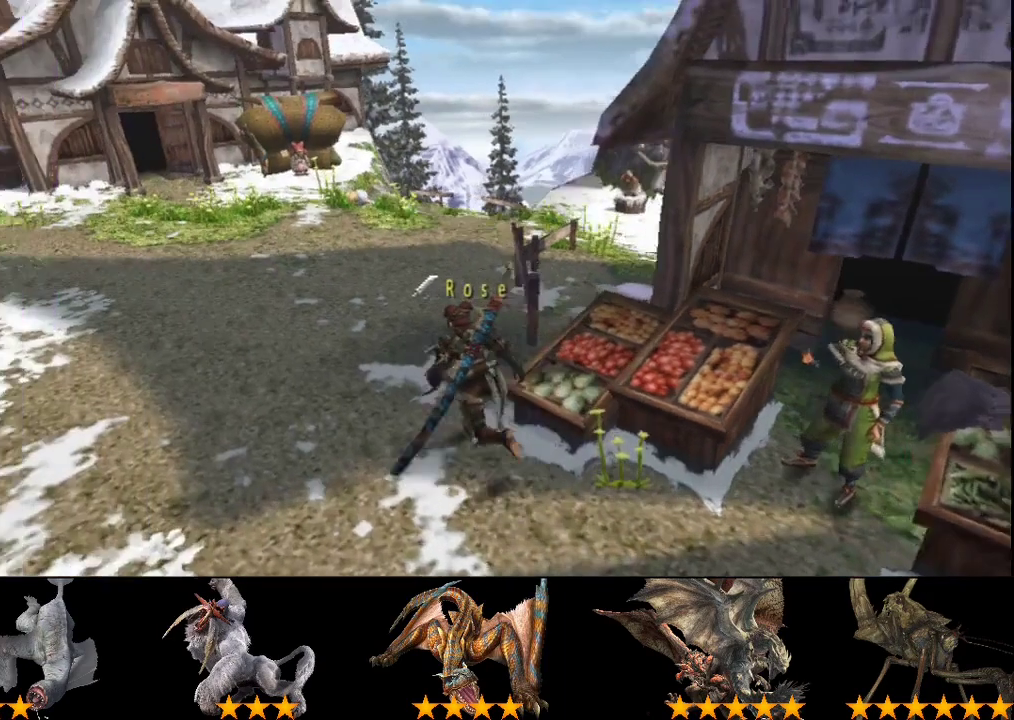
Gameplay with a controller (PlayStation layout); each line is a JSON object with the inputs held at the frame after it. "events" lists button and stick changes between this image and that frame as [ms after this image, input, new state], when the widget could be followed in between. Not read: CROSS L3 R3.
{"buttons": ["R2"], "left_stick": "up", "right_stick": "center", "events": [[33, "left_stick", "up"]]}
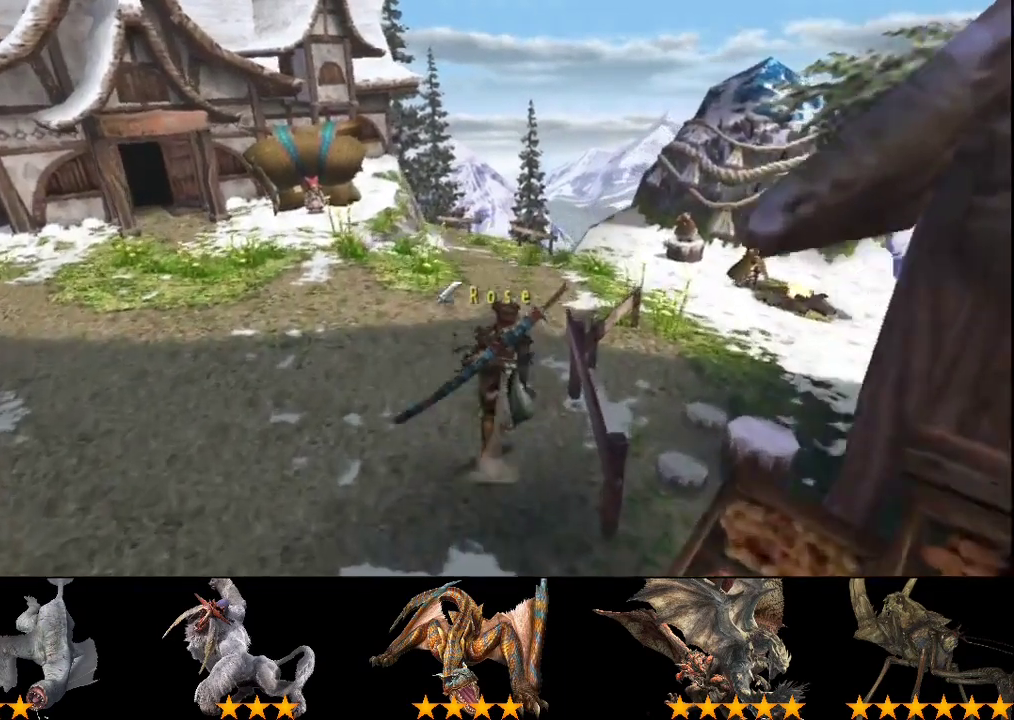
{"buttons": ["R2"], "left_stick": "up-right", "right_stick": "center", "events": [[350, "left_stick", "up-right"]]}
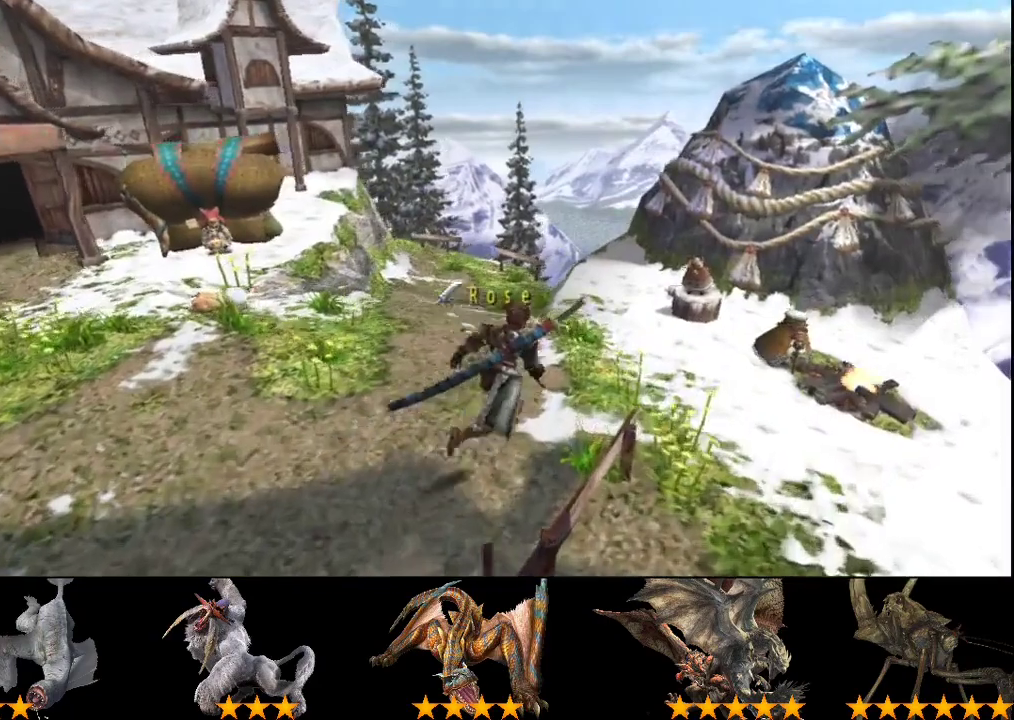
{"buttons": [], "left_stick": "center", "right_stick": "center", "events": [[283, "R2", "up"], [383, "left_stick", "center"]]}
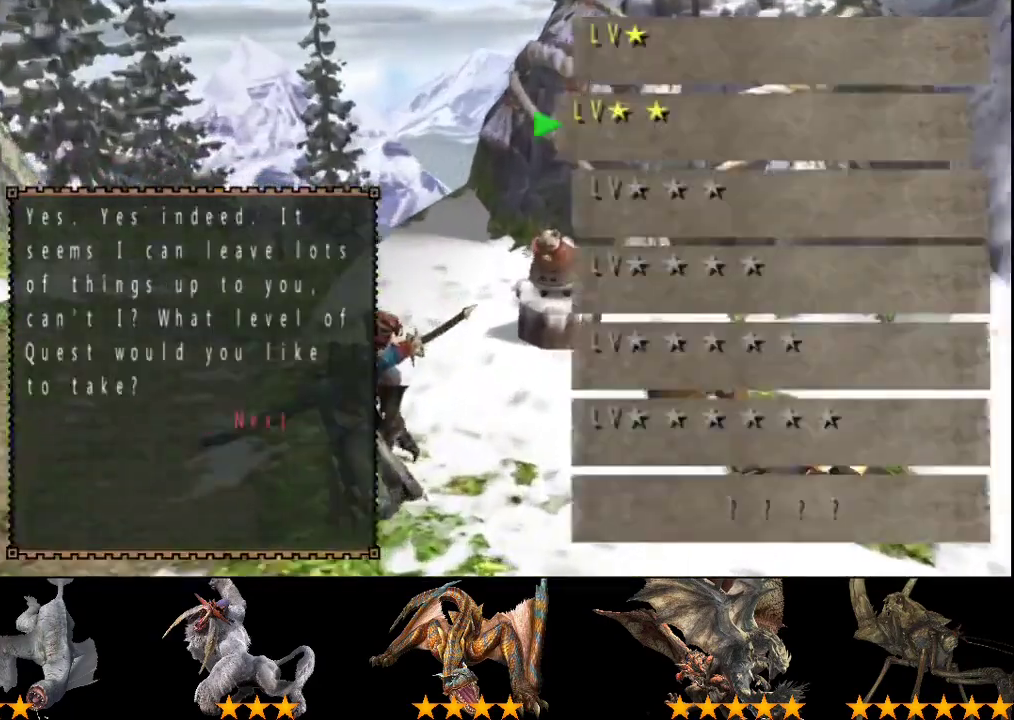
{"buttons": ["DPAD_LEFT"], "left_stick": "center", "right_stick": "center", "events": [[483, "DPAD_LEFT", "down"]]}
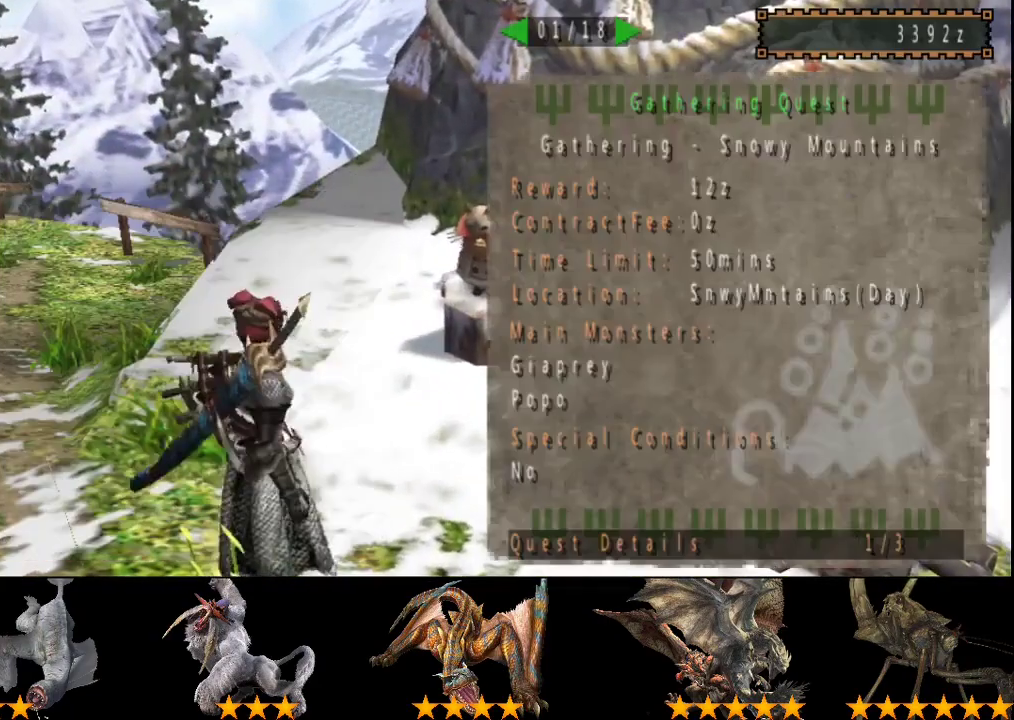
{"buttons": [], "left_stick": "center", "right_stick": "center", "events": [[50, "DPAD_LEFT", "up"], [117, "DPAD_LEFT", "down"], [200, "DPAD_LEFT", "up"]]}
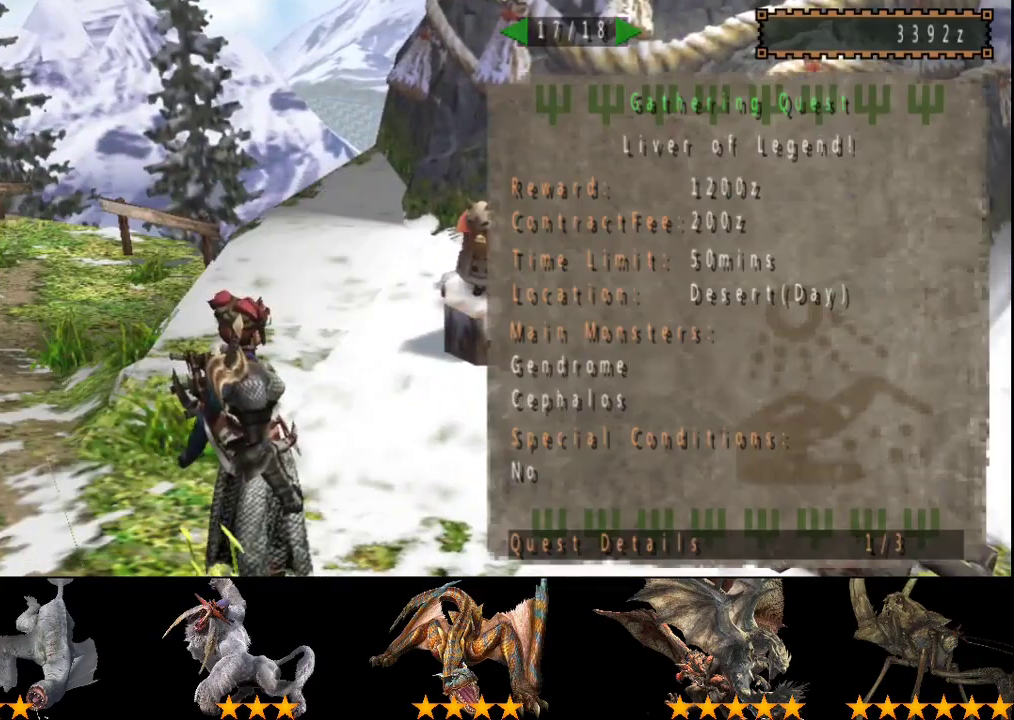
{"buttons": ["R2"], "left_stick": "up-left", "right_stick": "center", "events": [[100, "left_stick", "up-left"], [433, "R2", "down"]]}
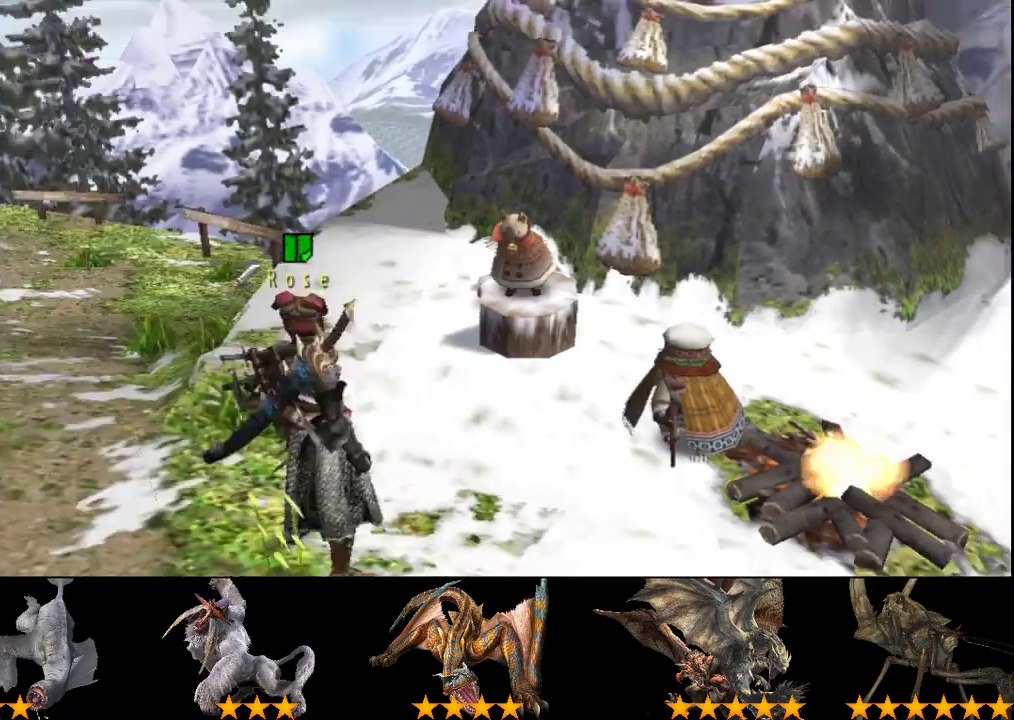
{"buttons": ["R2"], "left_stick": "up-left", "right_stick": "center", "events": []}
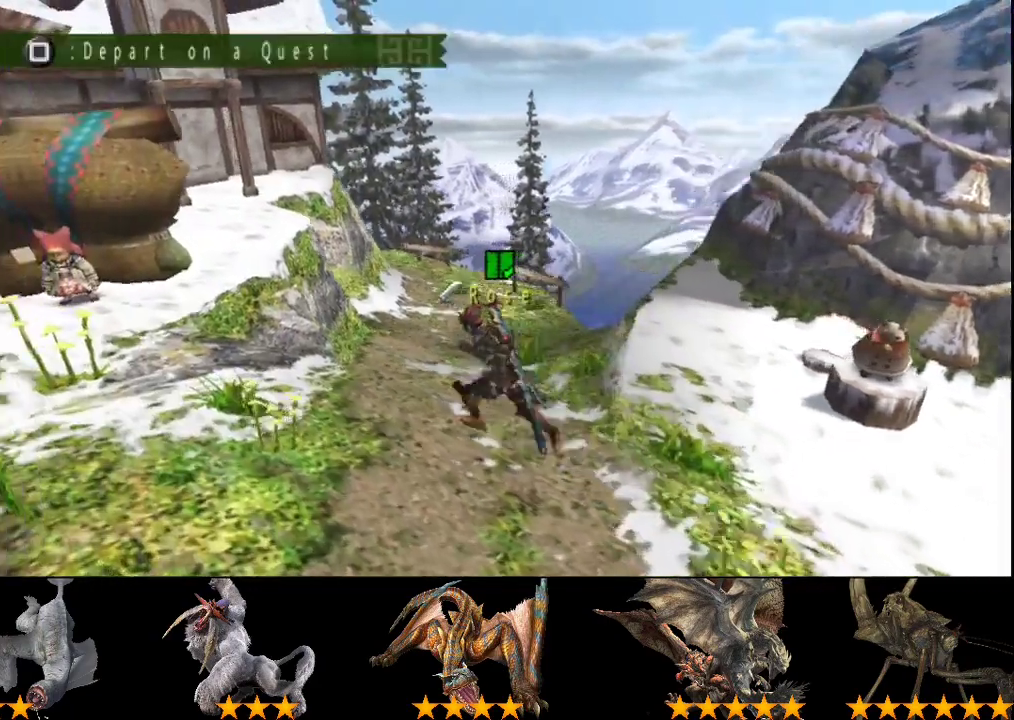
{"buttons": [], "left_stick": "left", "right_stick": "center", "events": [[383, "R2", "up"], [417, "left_stick", "left"]]}
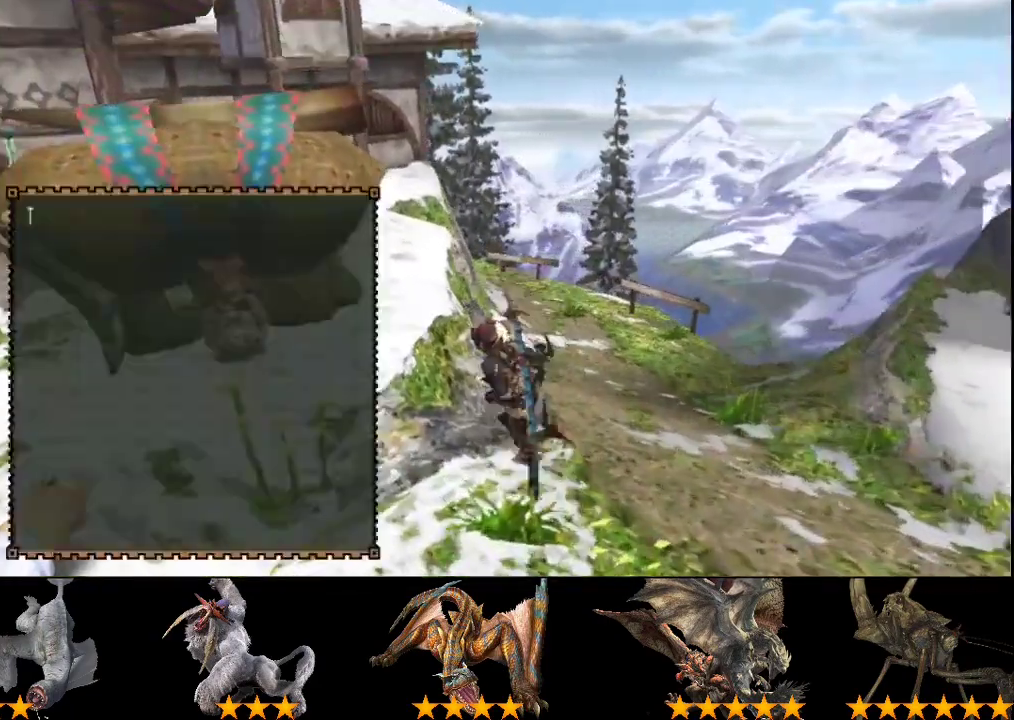
{"buttons": [], "left_stick": "center", "right_stick": "center", "events": [[183, "left_stick", "center"]]}
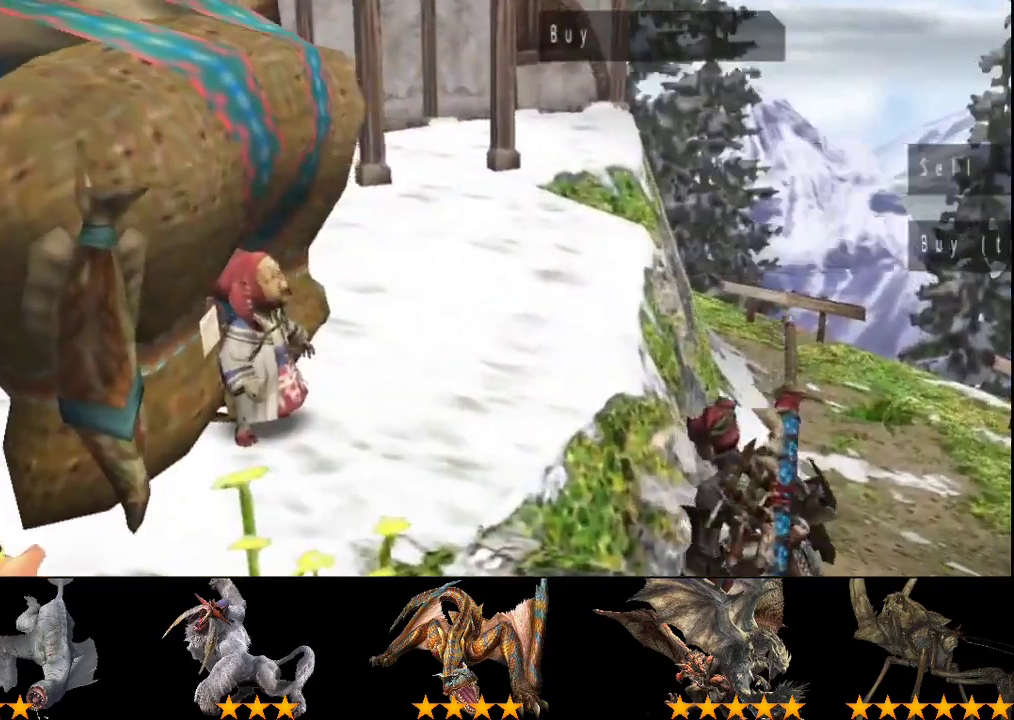
{"buttons": [], "left_stick": "center", "right_stick": "center"}
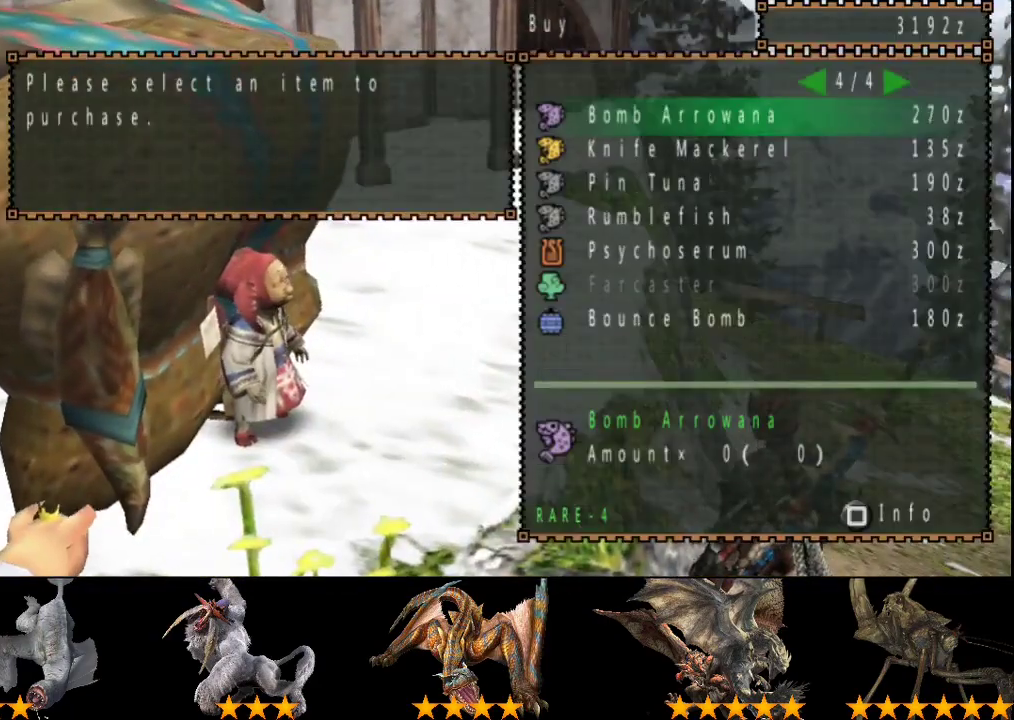
{"buttons": [], "left_stick": "center", "right_stick": "center"}
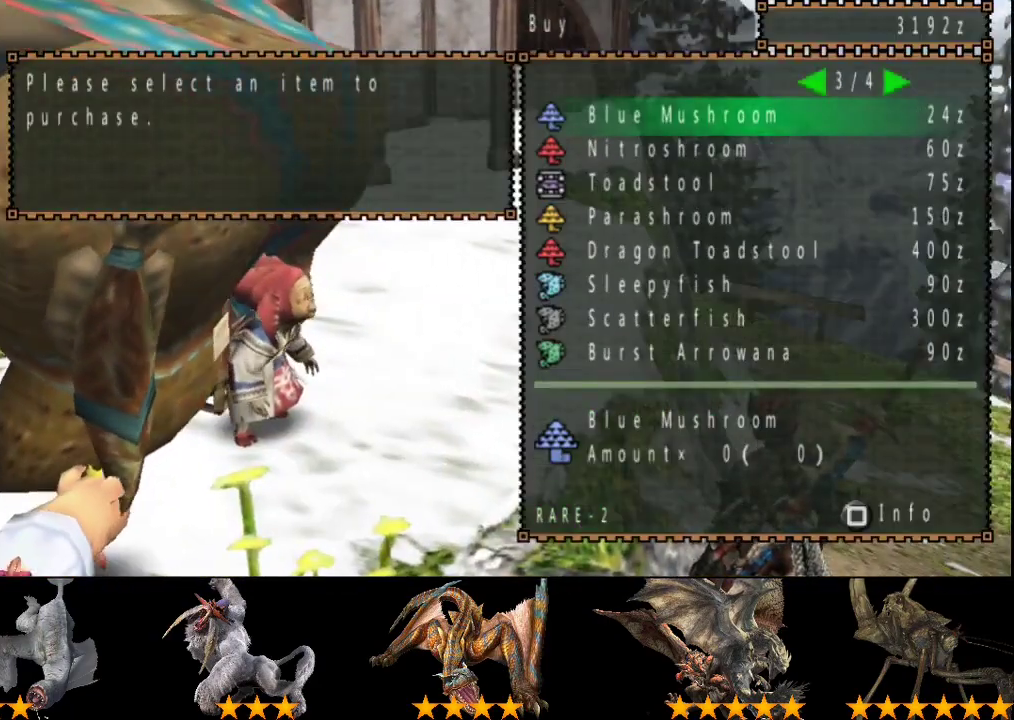
{"buttons": [], "left_stick": "up", "right_stick": "center"}
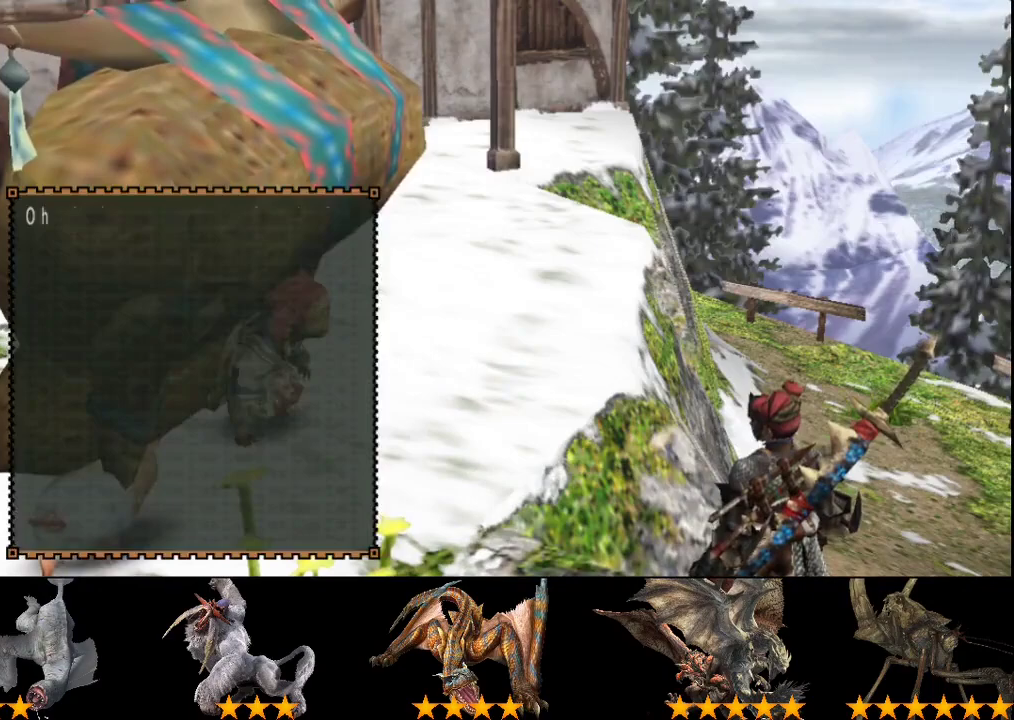
{"buttons": [], "left_stick": "up-right", "right_stick": "center"}
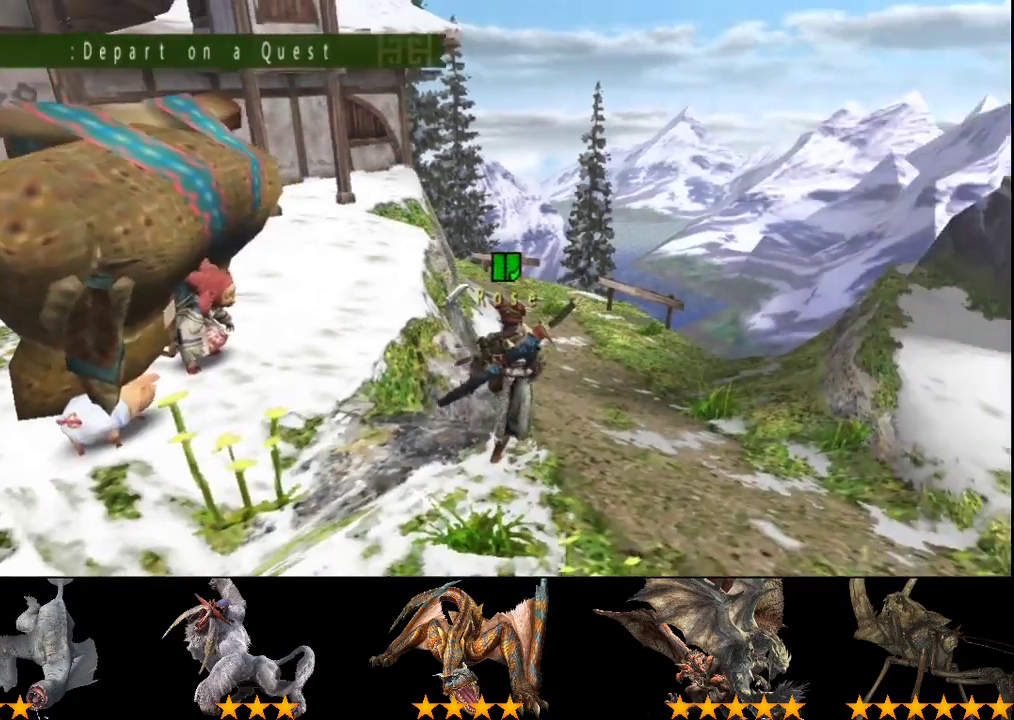
{"buttons": [], "left_stick": "up-right", "right_stick": "center", "events": [[383, "SQUARE", "down"], [433, "SQUARE", "up"]]}
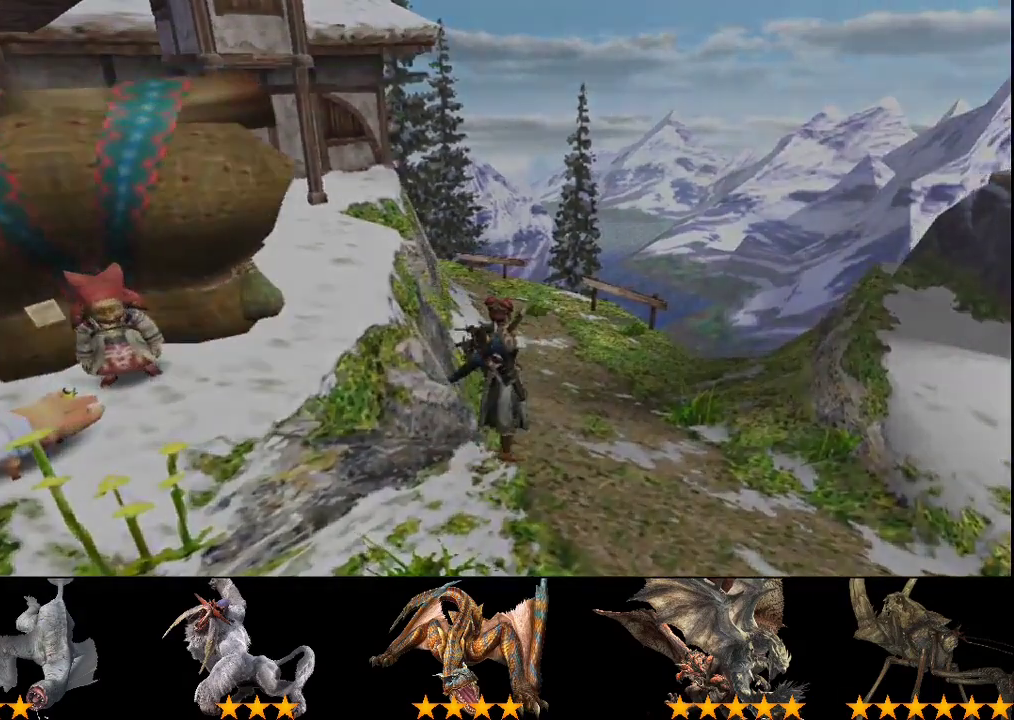
{"buttons": [], "left_stick": "center", "right_stick": "center", "events": [[33, "left_stick", "center"]]}
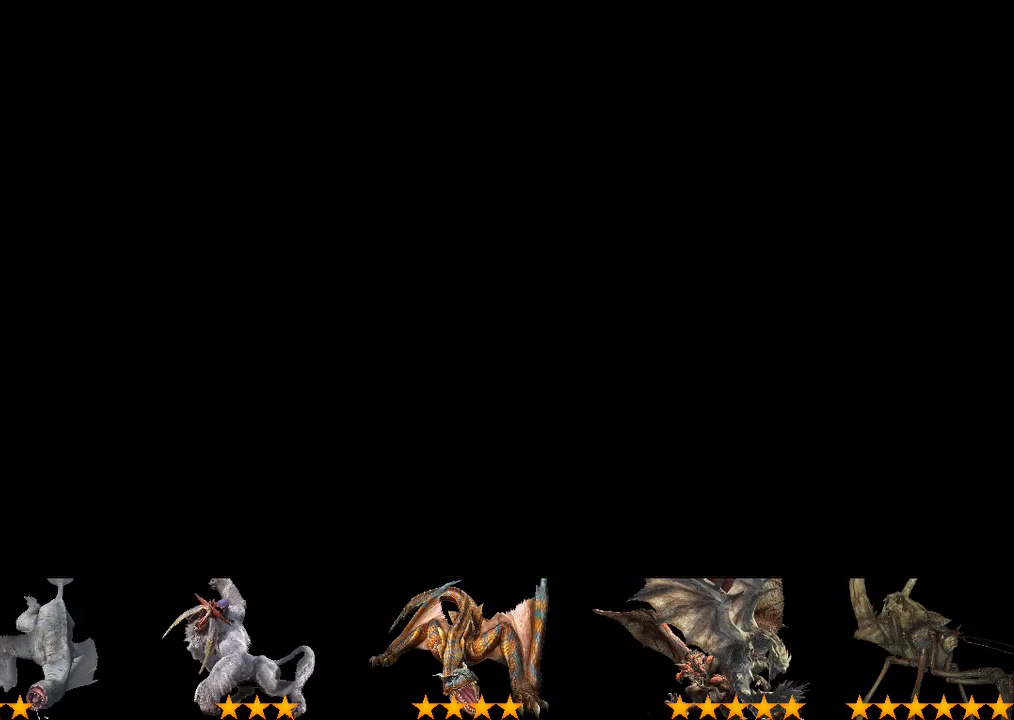
{"buttons": [], "left_stick": "center", "right_stick": "center", "events": []}
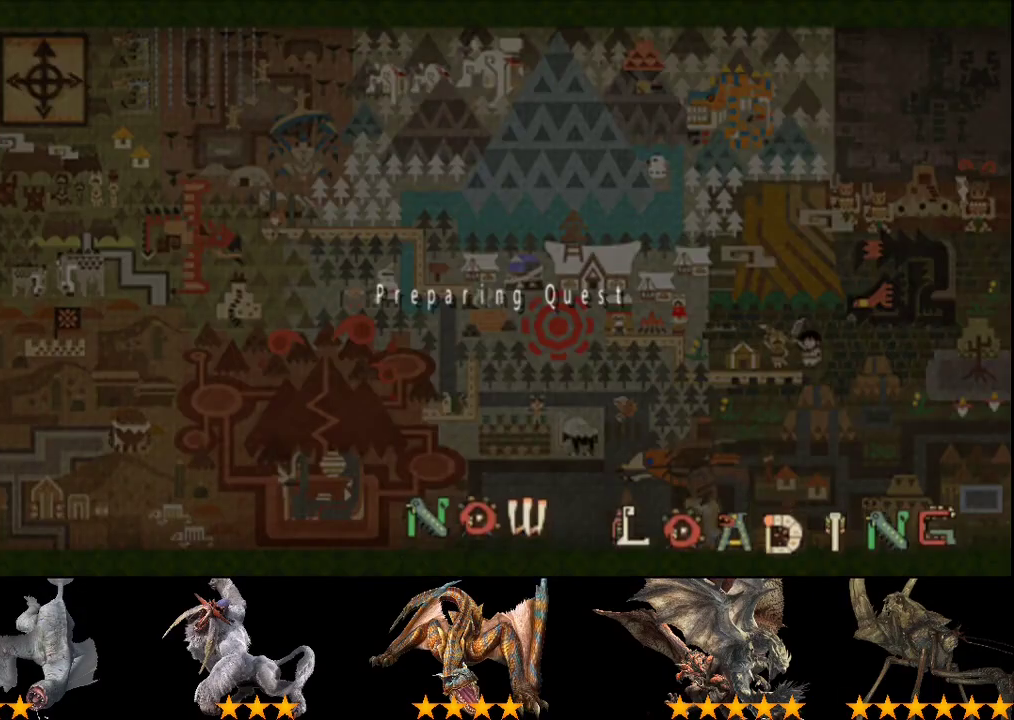
{"buttons": [], "left_stick": "center", "right_stick": "center", "events": []}
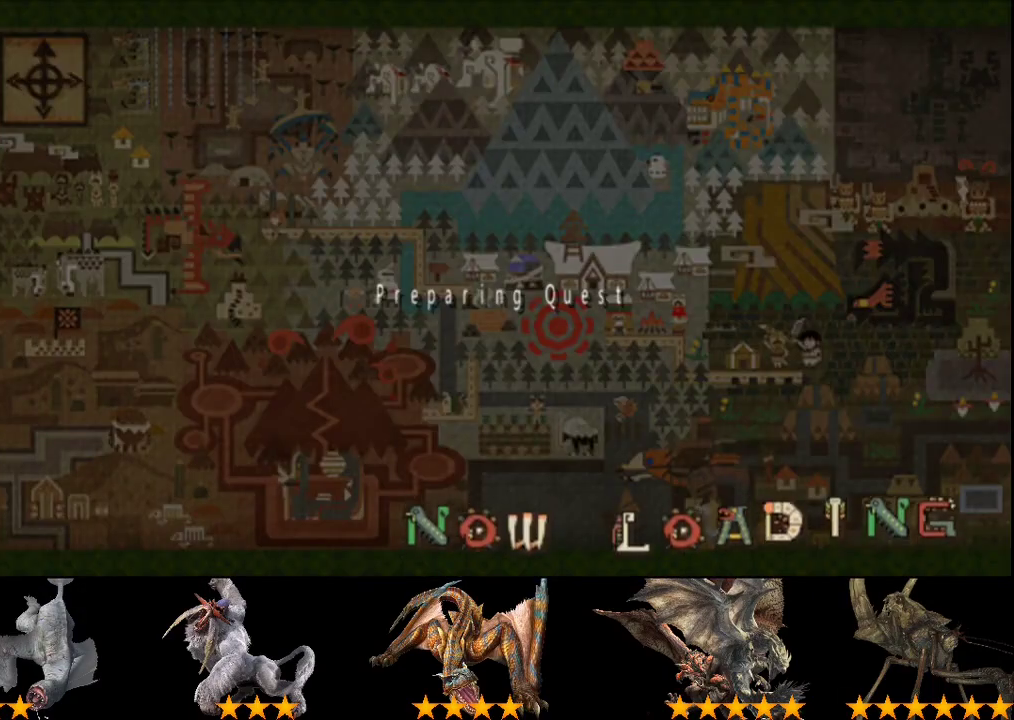
{"buttons": [], "left_stick": "center", "right_stick": "center", "events": []}
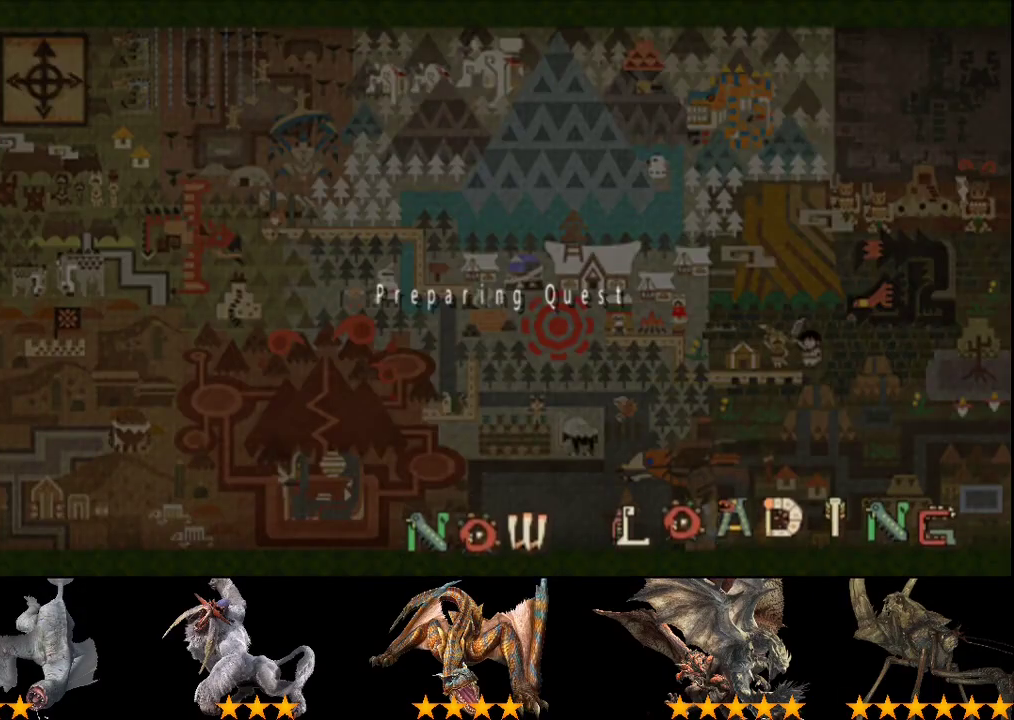
{"buttons": [], "left_stick": "center", "right_stick": "center", "events": []}
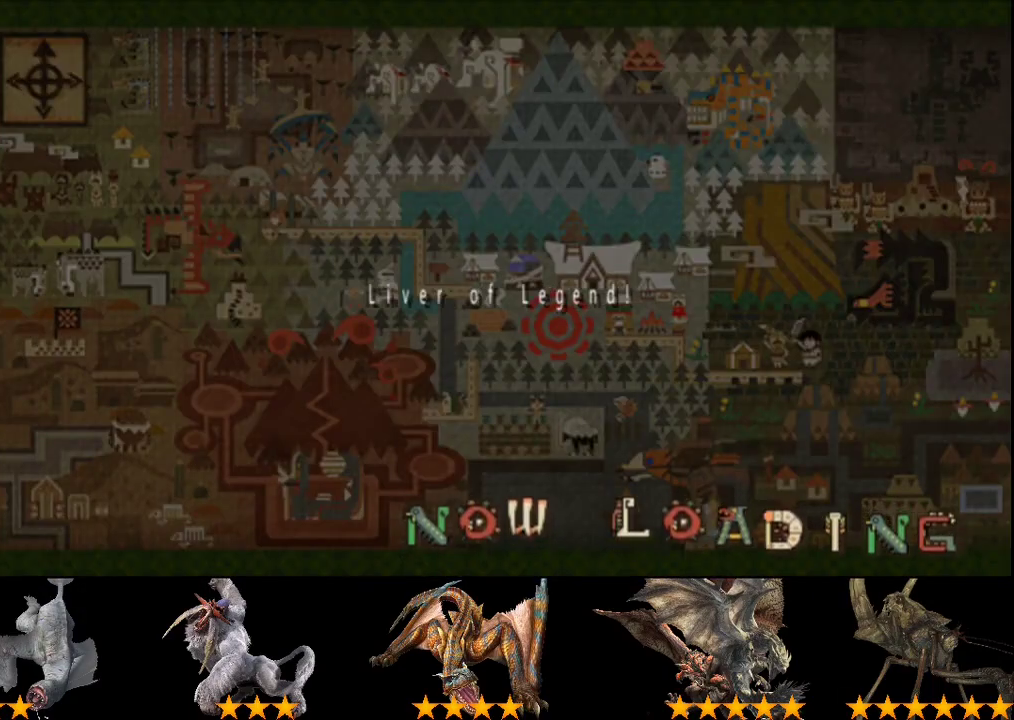
{"buttons": [], "left_stick": "center", "right_stick": "center", "events": []}
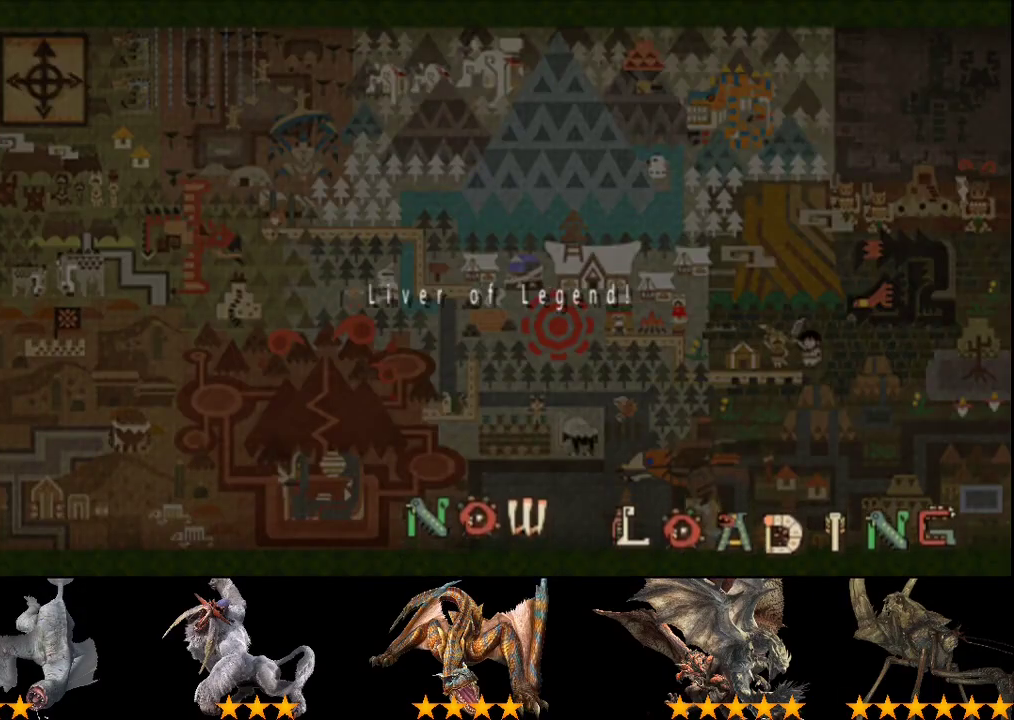
{"buttons": [], "left_stick": "center", "right_stick": "center", "events": []}
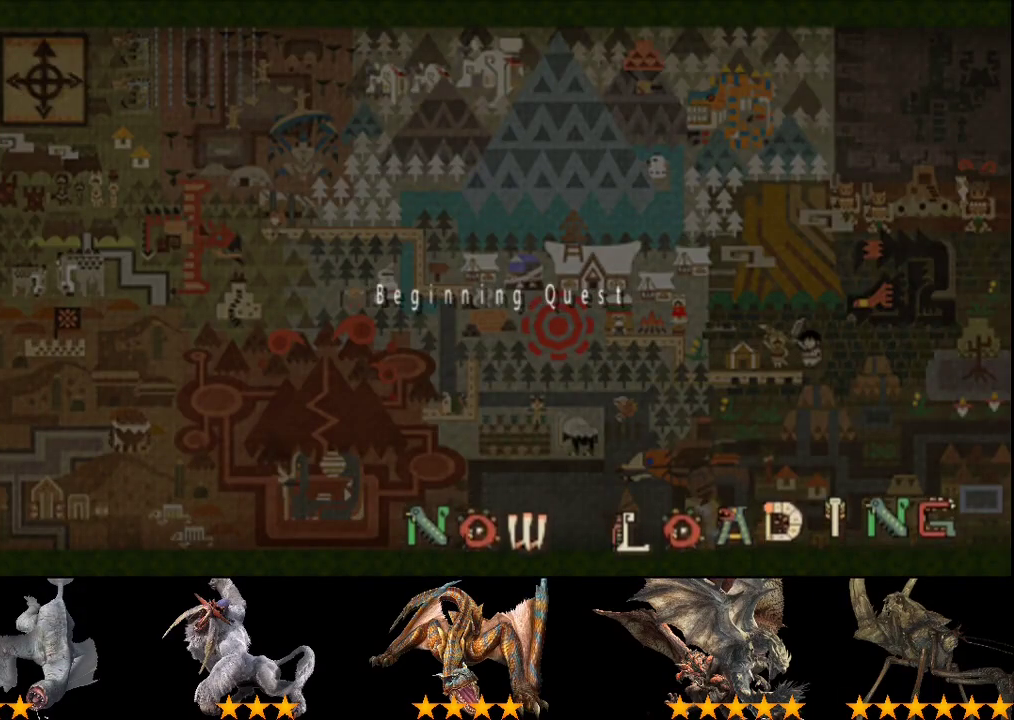
{"buttons": ["R2"], "left_stick": "up-right", "right_stick": "center", "events": [[67, "R2", "down"], [467, "left_stick", "up-right"]]}
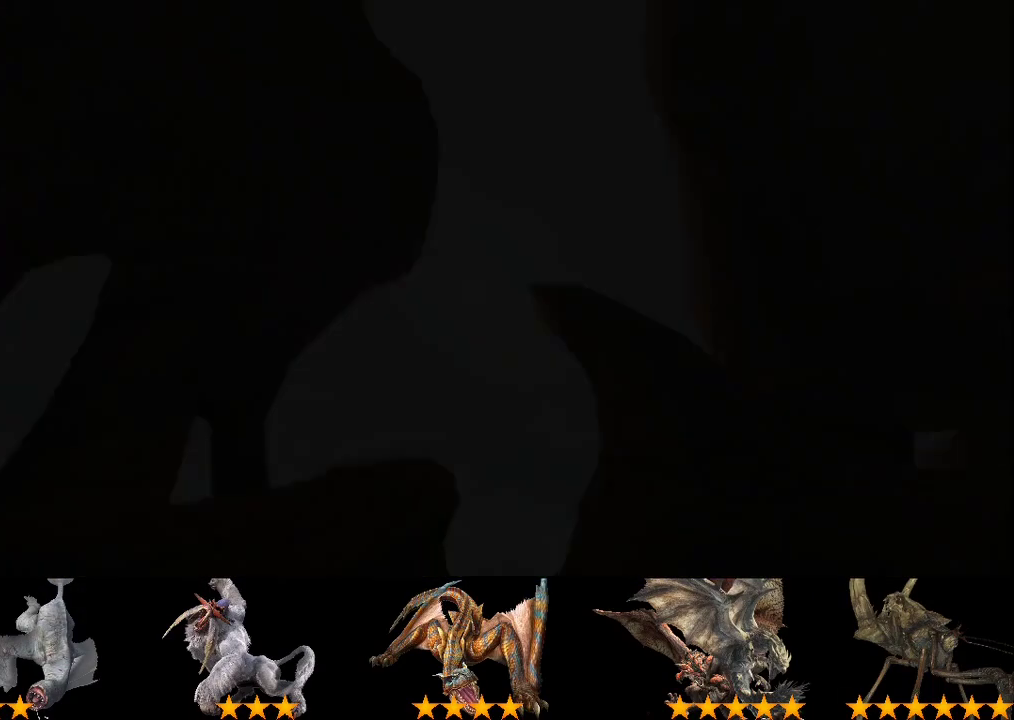
{"buttons": ["R2"], "left_stick": "up-right", "right_stick": "center", "events": [[33, "right_stick", "down"], [217, "right_stick", "center"]]}
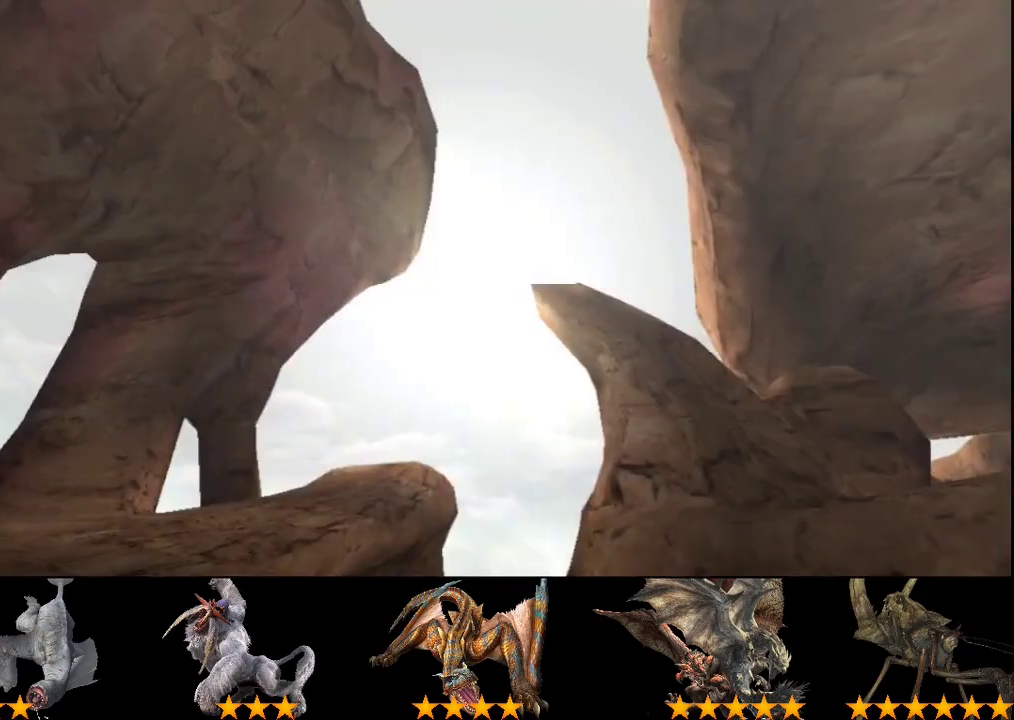
{"buttons": ["L2"], "left_stick": "right", "right_stick": "down-left", "events": [[50, "left_stick", "right"], [83, "right_stick", "up"], [117, "left_stick", "up"], [183, "left_stick", "up-right"], [217, "right_stick", "down-left"], [250, "L2", "down"], [317, "left_stick", "center"], [317, "right_stick", "up"], [383, "R2", "up"], [417, "L2", "up"], [417, "right_stick", "down-left"], [483, "L2", "down"], [483, "left_stick", "right"]]}
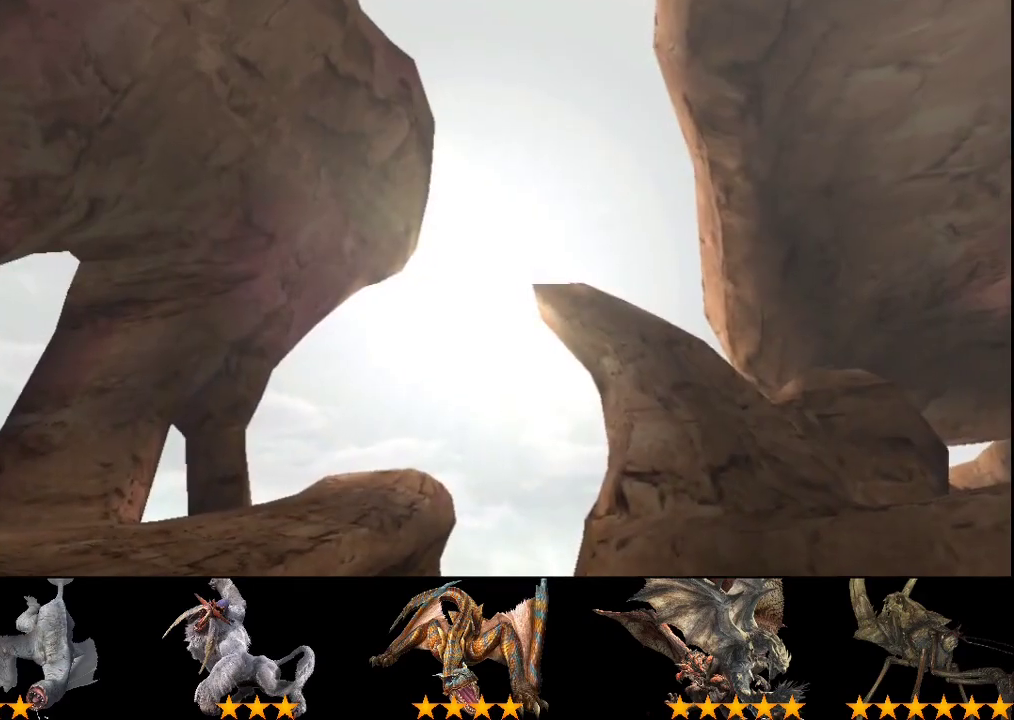
{"buttons": [], "left_stick": "up-left", "right_stick": "up"}
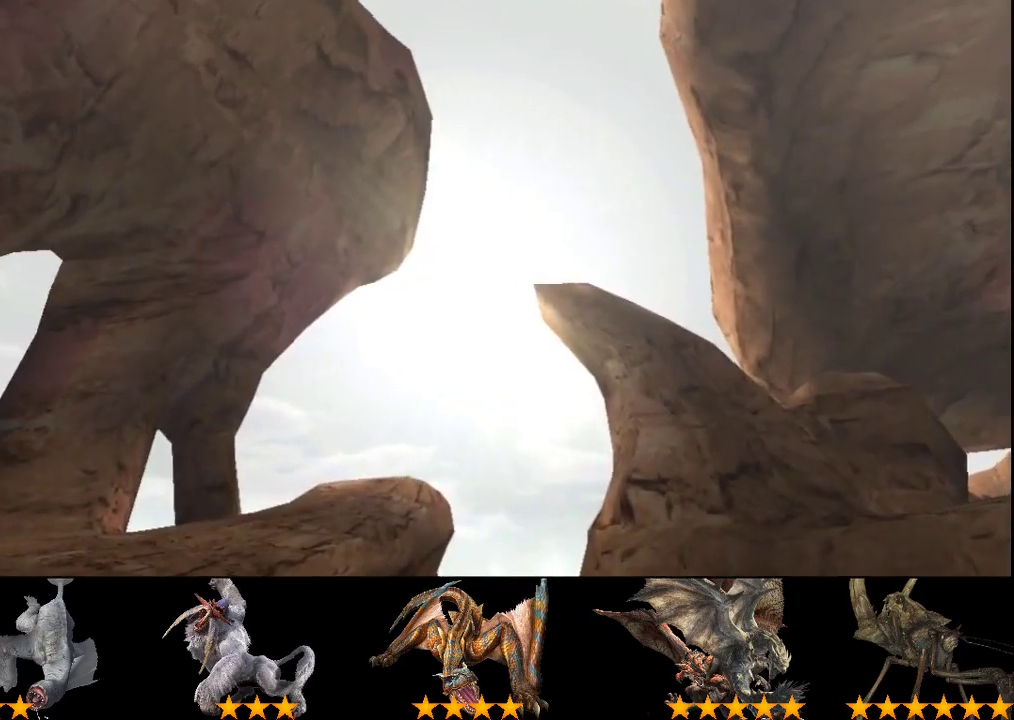
{"buttons": [], "left_stick": "center", "right_stick": "center"}